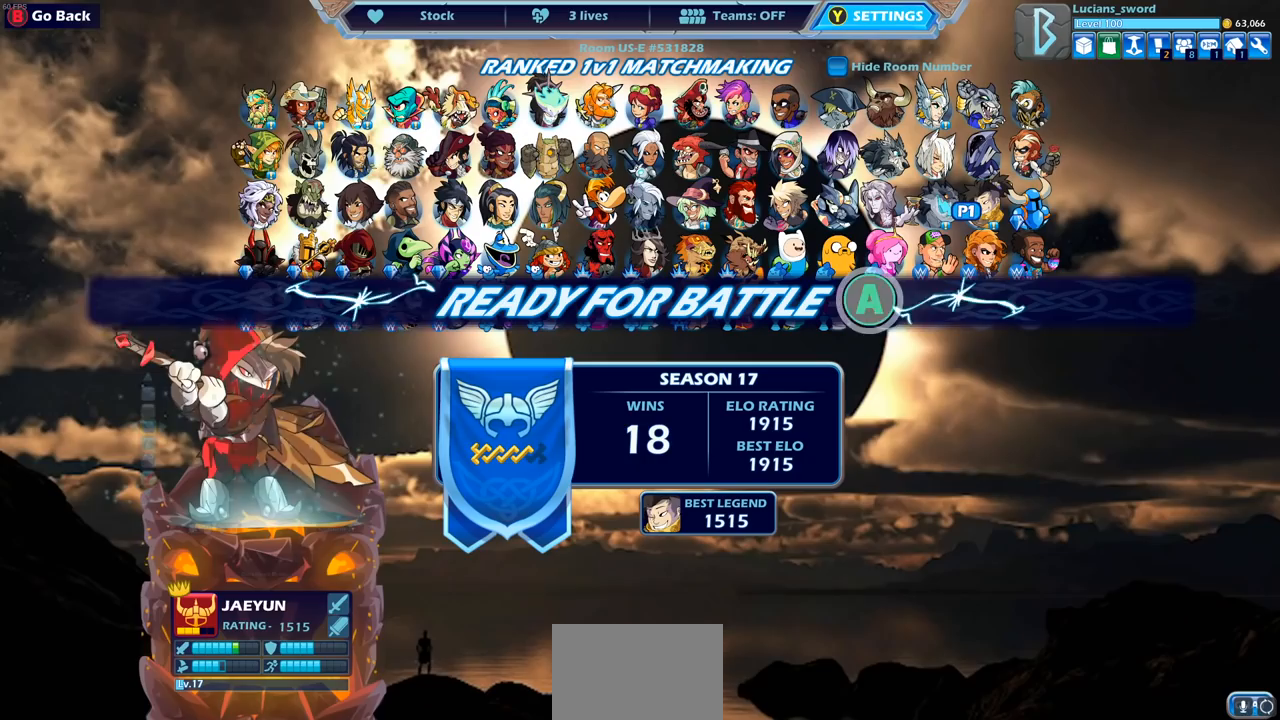
Gameplay with a controller (PlayStation layout); each line is a JSON object with the inputs held at the frame after it. "events" lists button and stick changes between this image and that frame as [ms after this image, input, new state], when the widget could be followed in between.
{"buttons": [], "left_stick": "center", "right_stick": "center", "events": []}
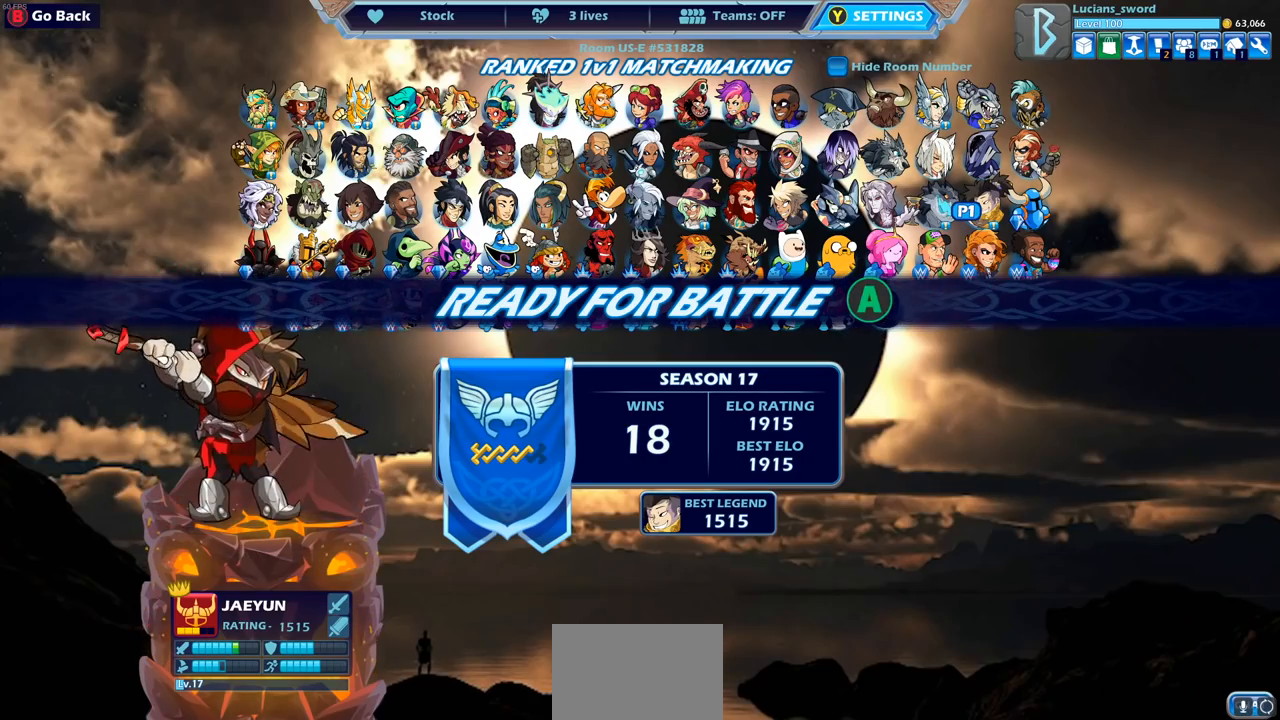
{"buttons": [], "left_stick": "center", "right_stick": "center", "events": [[183, "CROSS", "down"], [300, "CROSS", "up"]]}
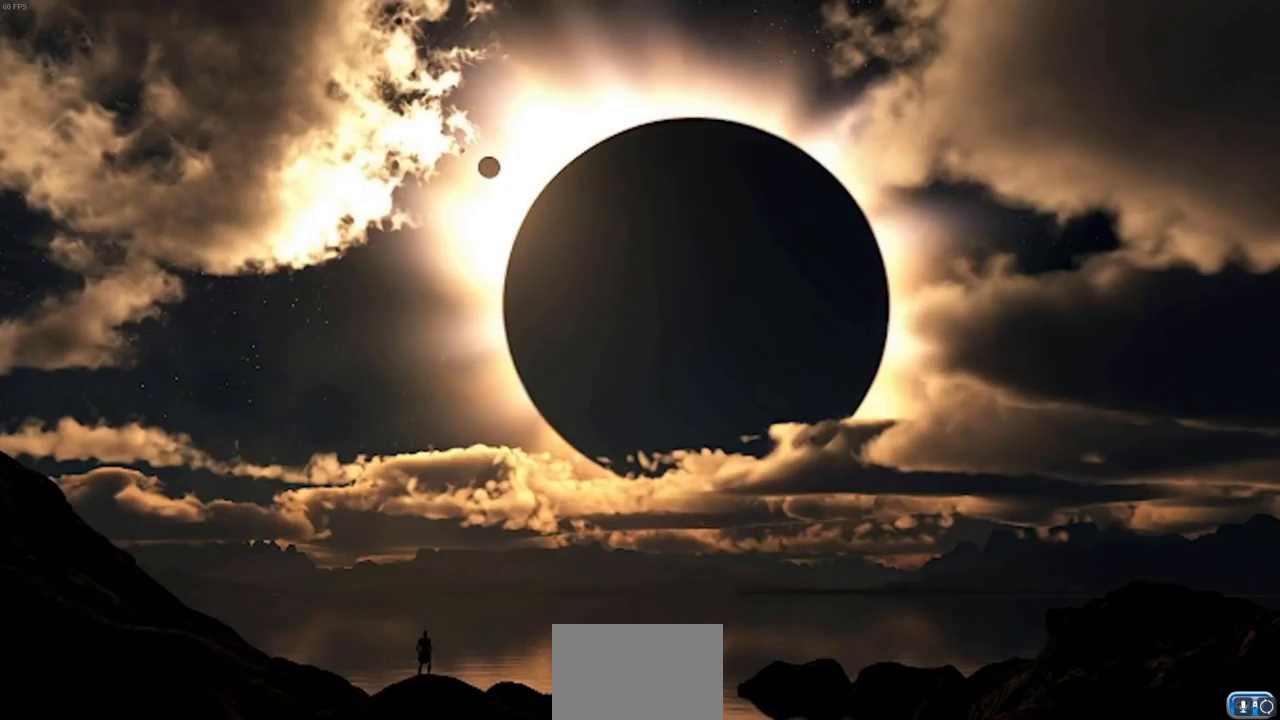
{"buttons": [], "left_stick": "up-right", "right_stick": "center", "events": [[367, "left_stick", "up-left"], [483, "left_stick", "up-right"]]}
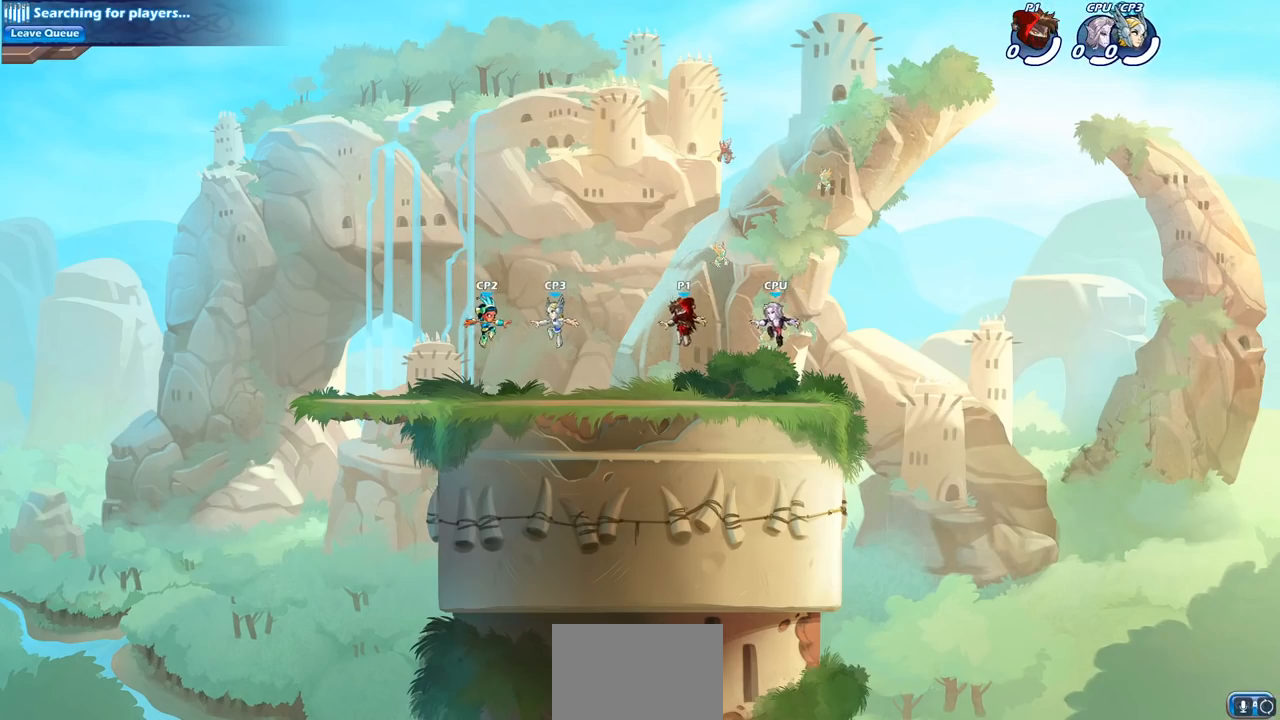
{"buttons": ["CROSS"], "left_stick": "up-left", "right_stick": "center", "events": [[67, "left_stick", "up-left"], [283, "CROSS", "down"], [417, "CROSS", "up"], [483, "CROSS", "down"]]}
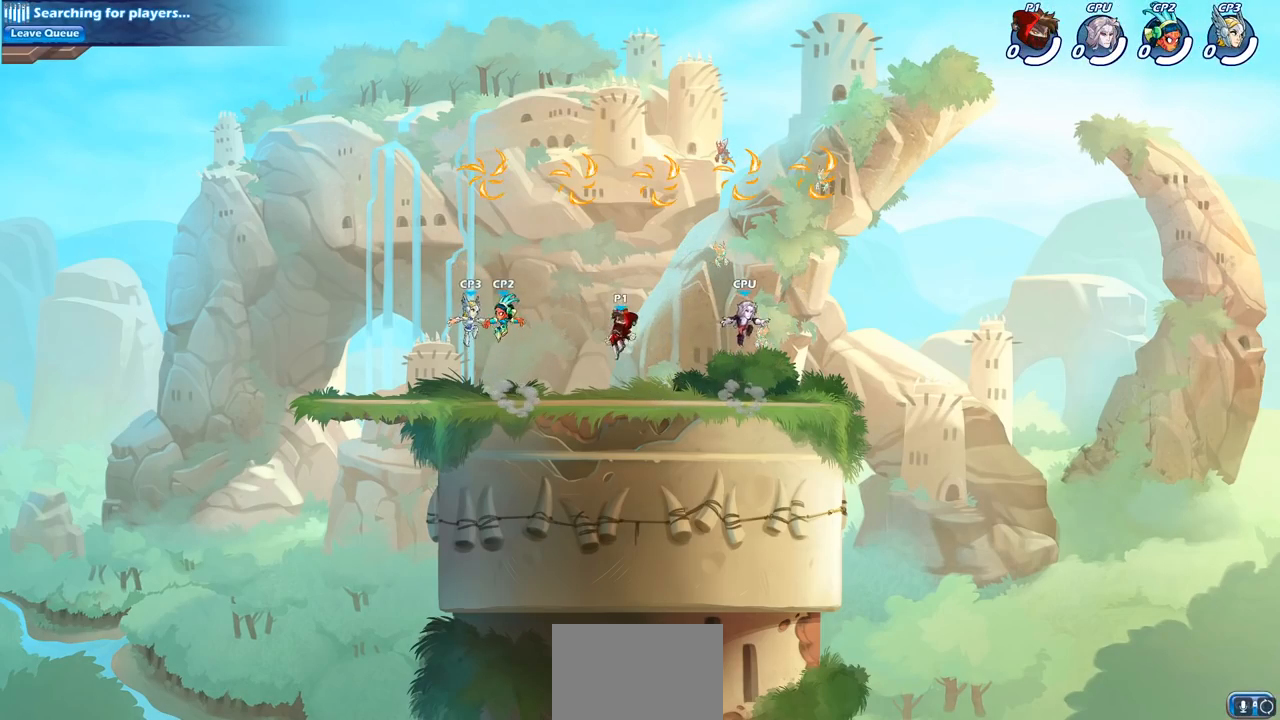
{"buttons": [], "left_stick": "up-left", "right_stick": "center", "events": [[117, "CROSS", "up"], [217, "CROSS", "down"], [400, "CROSS", "up"]]}
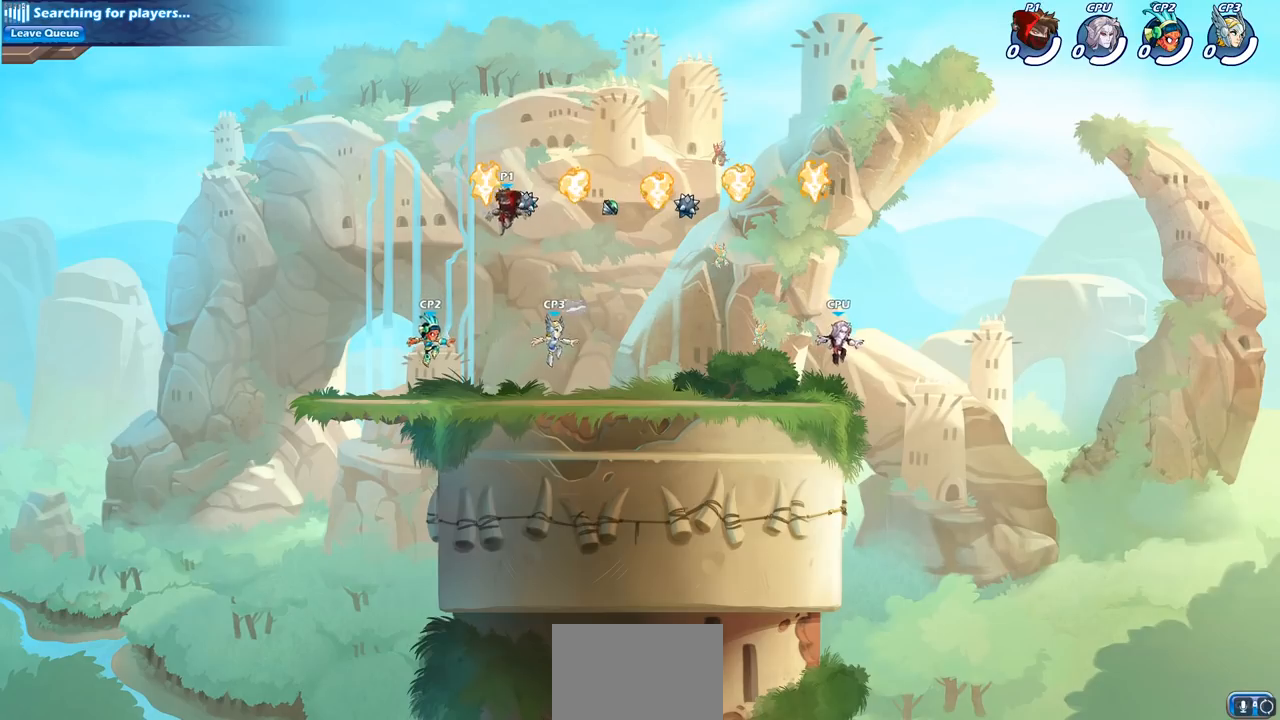
{"buttons": ["CIRCLE", "SQUARE"], "left_stick": "up-right", "right_stick": "center", "events": [[33, "R1", "down"], [33, "left_stick", "down-left"], [150, "R1", "up"], [250, "left_stick", "down-right"], [283, "CIRCLE", "down"], [300, "left_stick", "right"], [417, "left_stick", "up-right"], [433, "SQUARE", "down"]]}
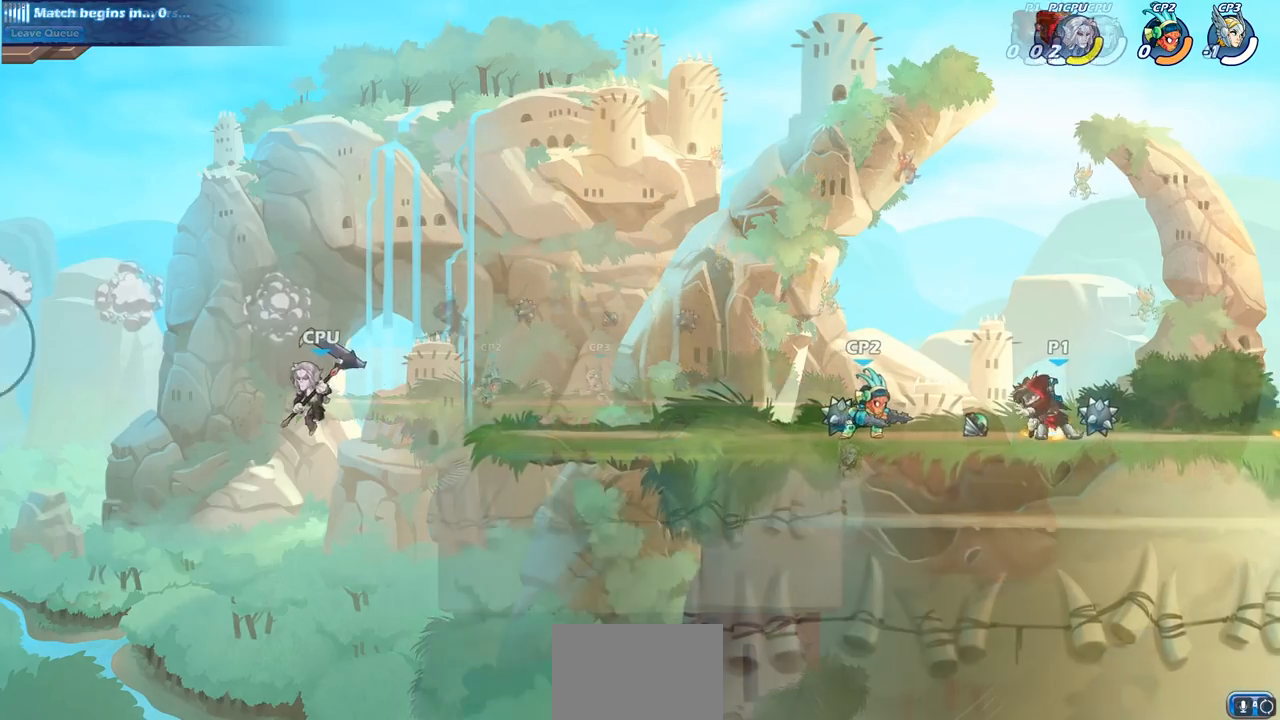
{"buttons": [], "left_stick": "center", "right_stick": "center", "events": [[17, "SQUARE", "up"], [33, "left_stick", "center"], [483, "CIRCLE", "up"]]}